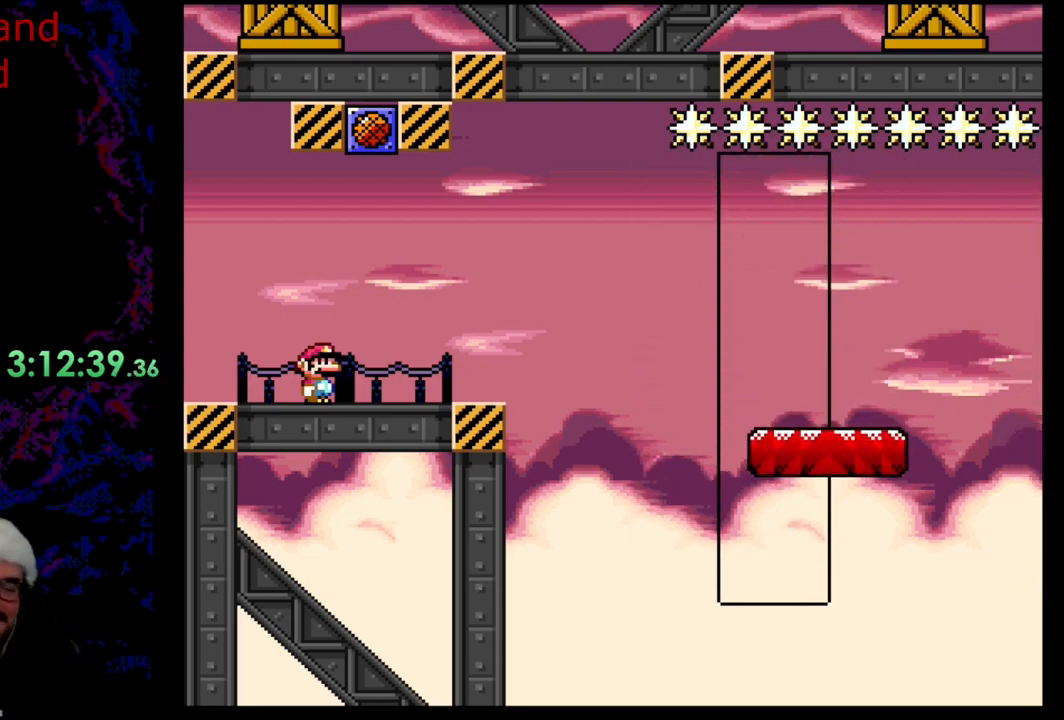
Gameplay with a controller (Nintendo layout); each line is a JSON object with the inputs held at the frame after it. "events" lists button and stick changes between this image and that frame as [ms after this image, input, new state], when the widget could be followed in between. Not read: L3 R3.
{"buttons": ["X", "DPAD_RIGHT"], "events": [[200, "DPAD_RIGHT", "down"], [350, "X", "down"]]}
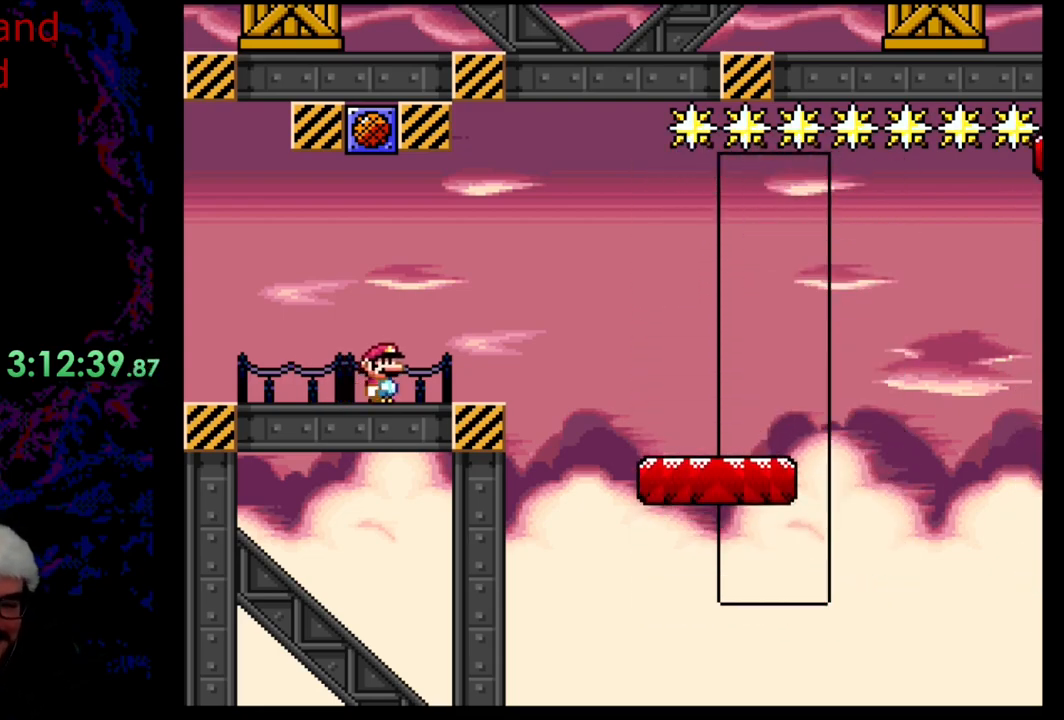
{"buttons": [], "events": [[167, "DPAD_LEFT", "down"], [167, "DPAD_RIGHT", "up"], [283, "DPAD_LEFT", "up"], [333, "X", "up"]]}
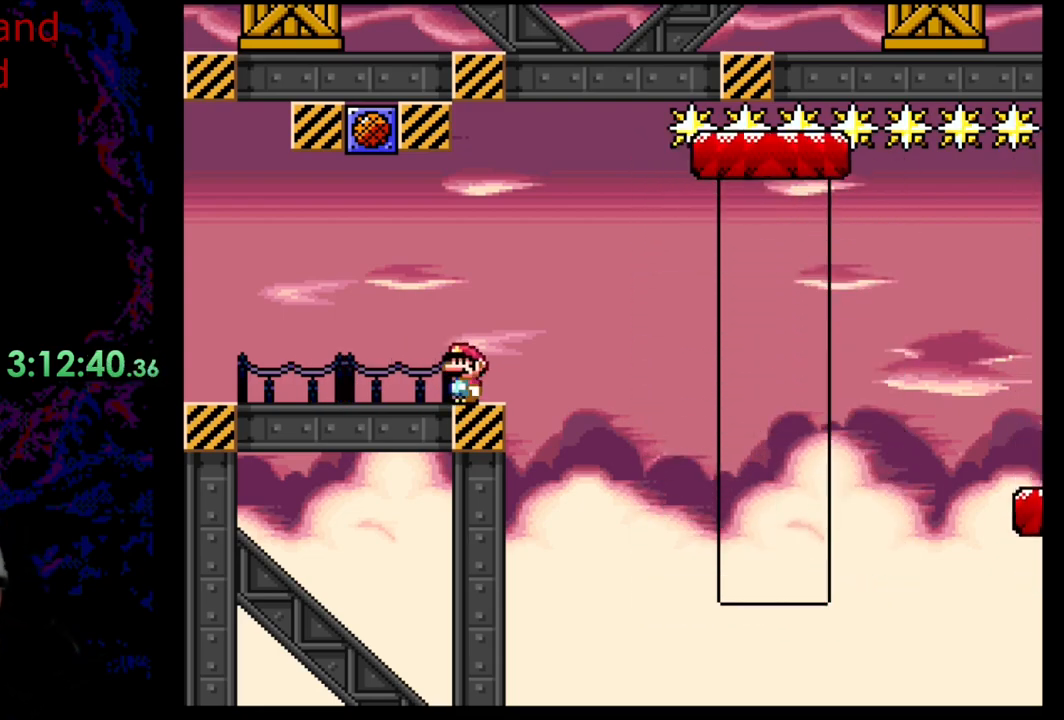
{"buttons": [], "events": [[50, "X", "down"], [233, "X", "up"]]}
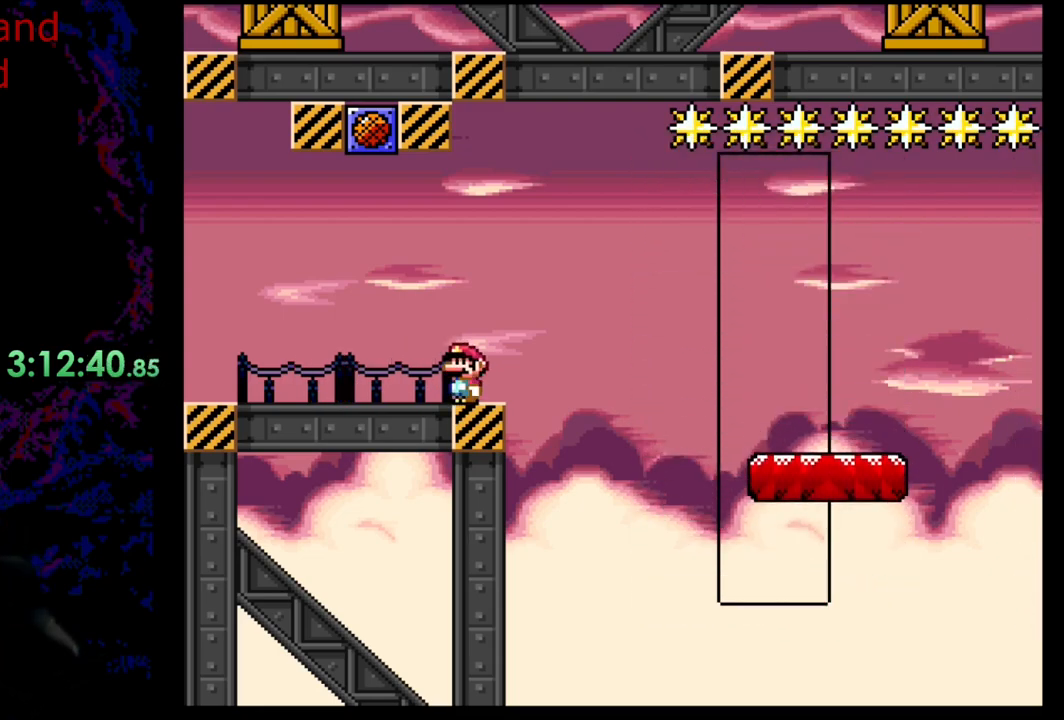
{"buttons": [], "events": []}
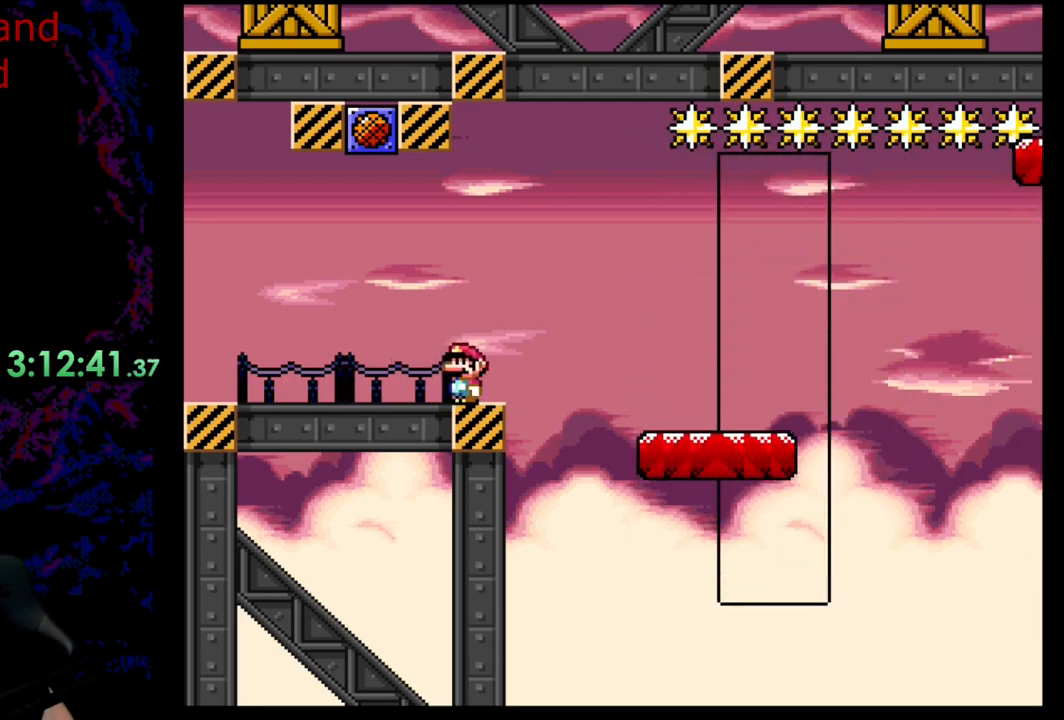
{"buttons": [], "events": []}
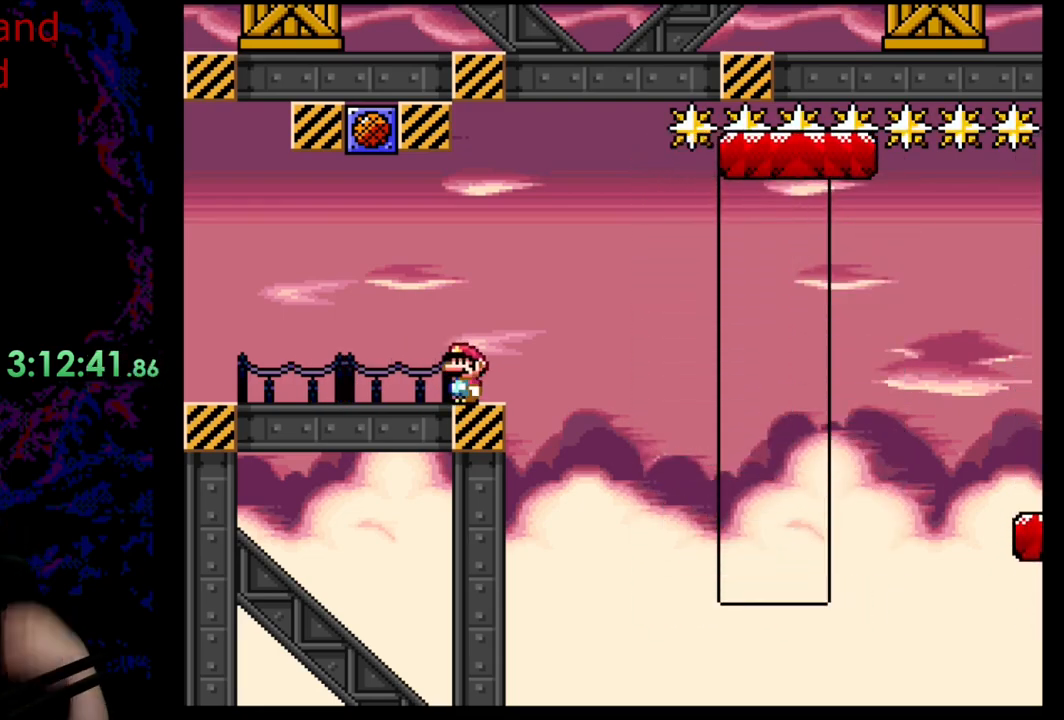
{"buttons": ["X"], "events": [[100, "X", "down"]]}
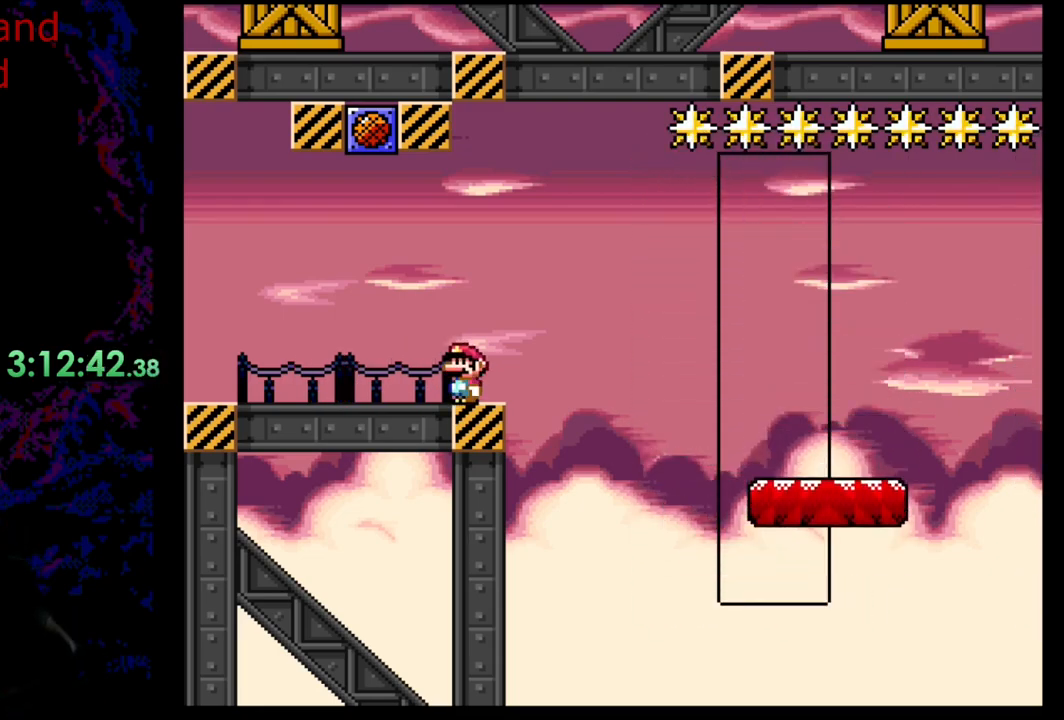
{"buttons": ["X", "DPAD_RIGHT"], "events": [[133, "DPAD_RIGHT", "down"], [233, "DPAD_RIGHT", "up"], [433, "DPAD_RIGHT", "down"]]}
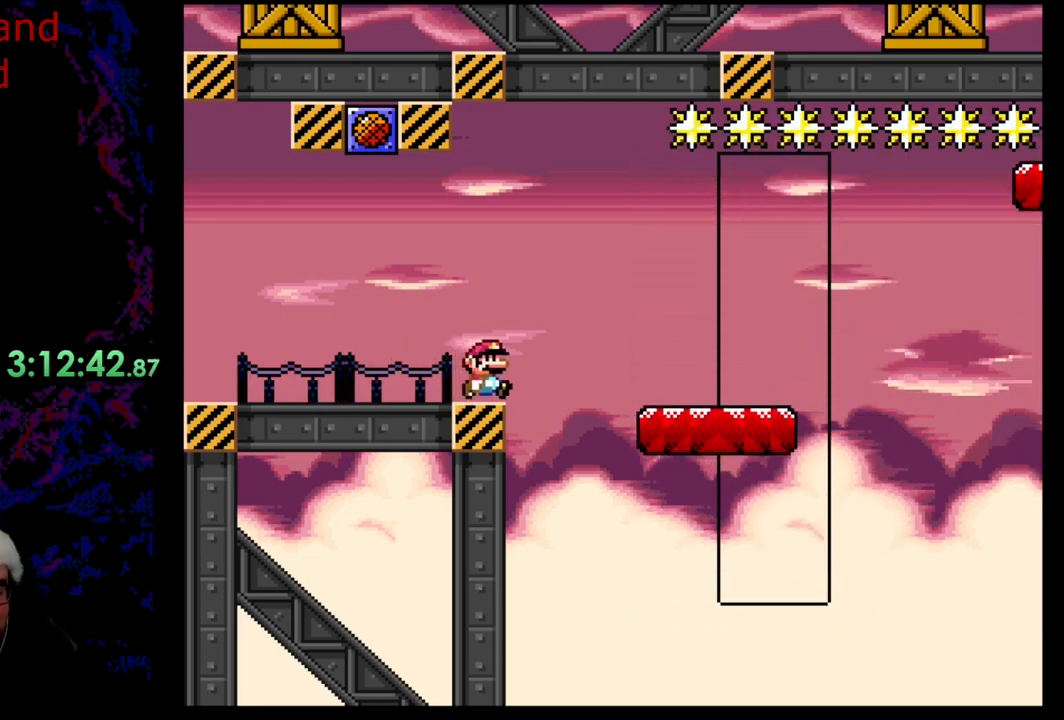
{"buttons": ["A", "X", "DPAD_RIGHT"], "events": [[150, "A", "down"], [417, "A", "up"], [483, "A", "down"]]}
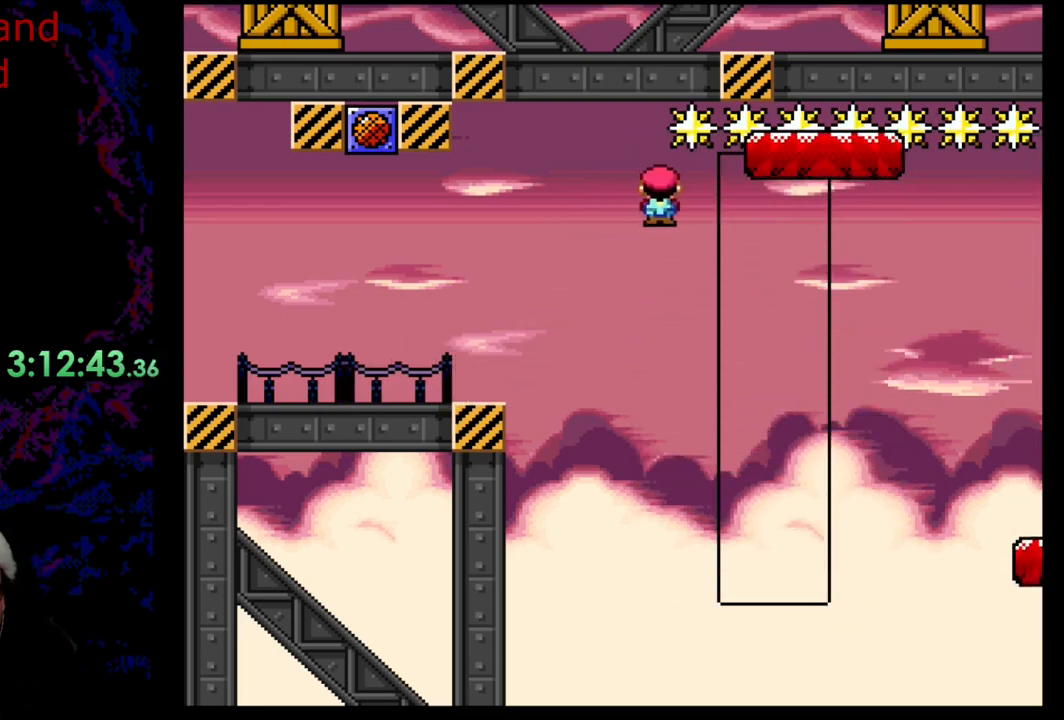
{"buttons": ["B", "Y", "DPAD_RIGHT"], "events": [[217, "A", "up"], [250, "X", "up"], [267, "Y", "down"], [467, "B", "down"]]}
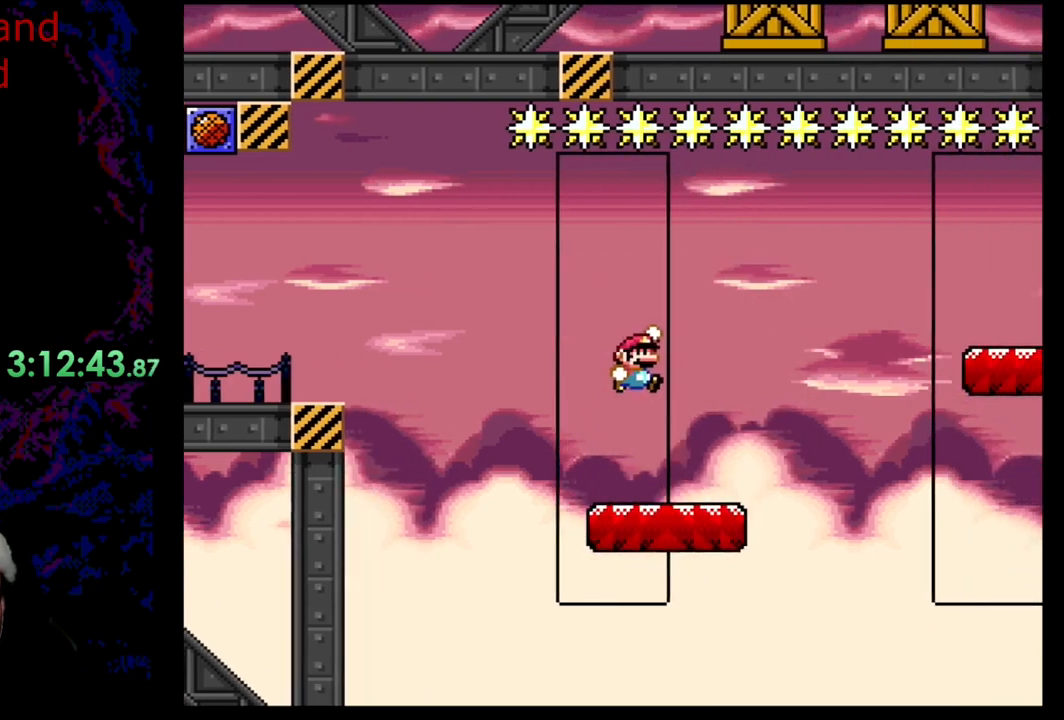
{"buttons": ["B", "Y", "DPAD_RIGHT"], "events": []}
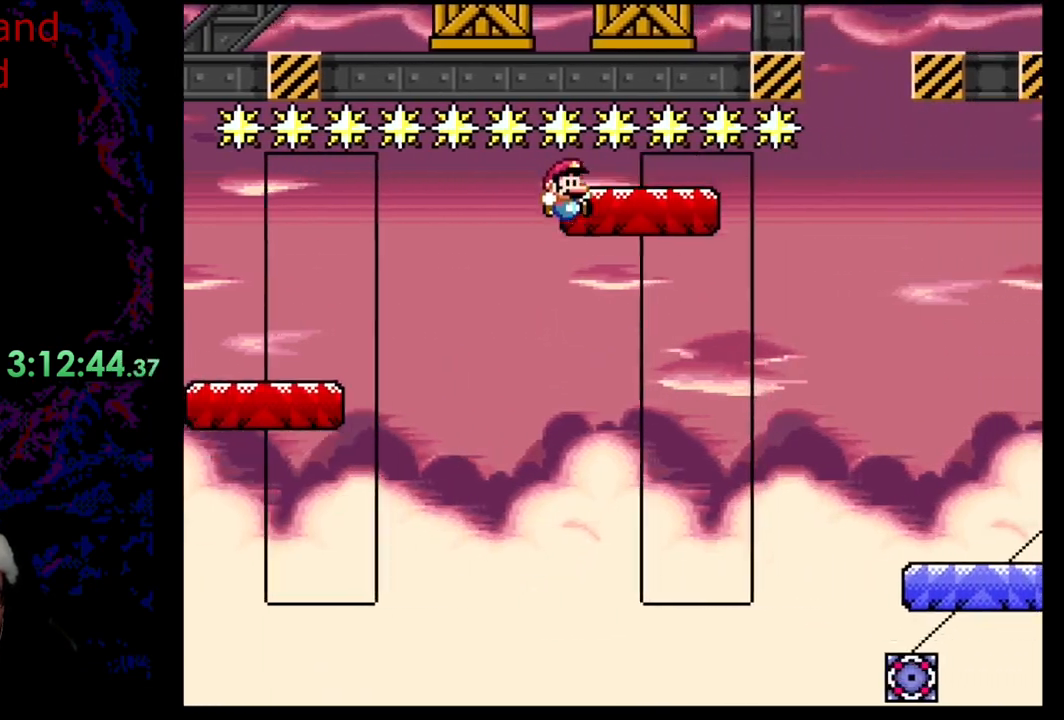
{"buttons": ["Y", "DPAD_RIGHT"], "events": [[133, "DPAD_LEFT", "down"], [133, "DPAD_RIGHT", "up"], [183, "B", "up"], [233, "DPAD_LEFT", "up"], [267, "DPAD_RIGHT", "down"]]}
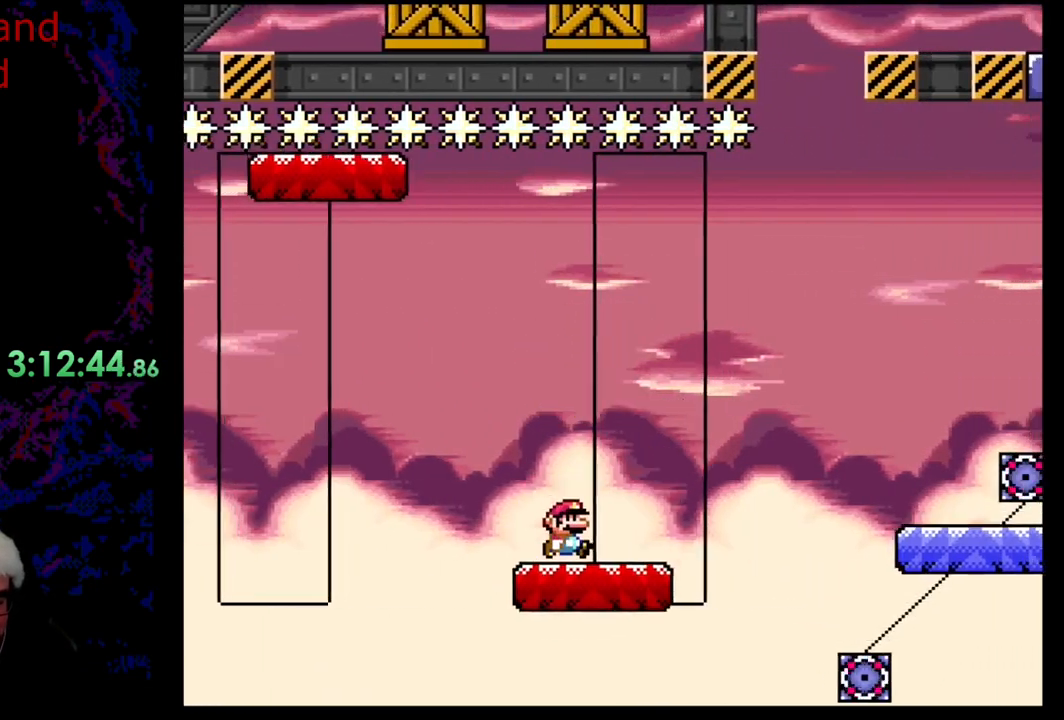
{"buttons": ["B", "Y", "DPAD_LEFT"], "events": [[233, "B", "down"], [300, "DPAD_DOWN", "down"], [317, "DPAD_DOWN", "up"], [317, "DPAD_LEFT", "down"], [317, "DPAD_RIGHT", "up"]]}
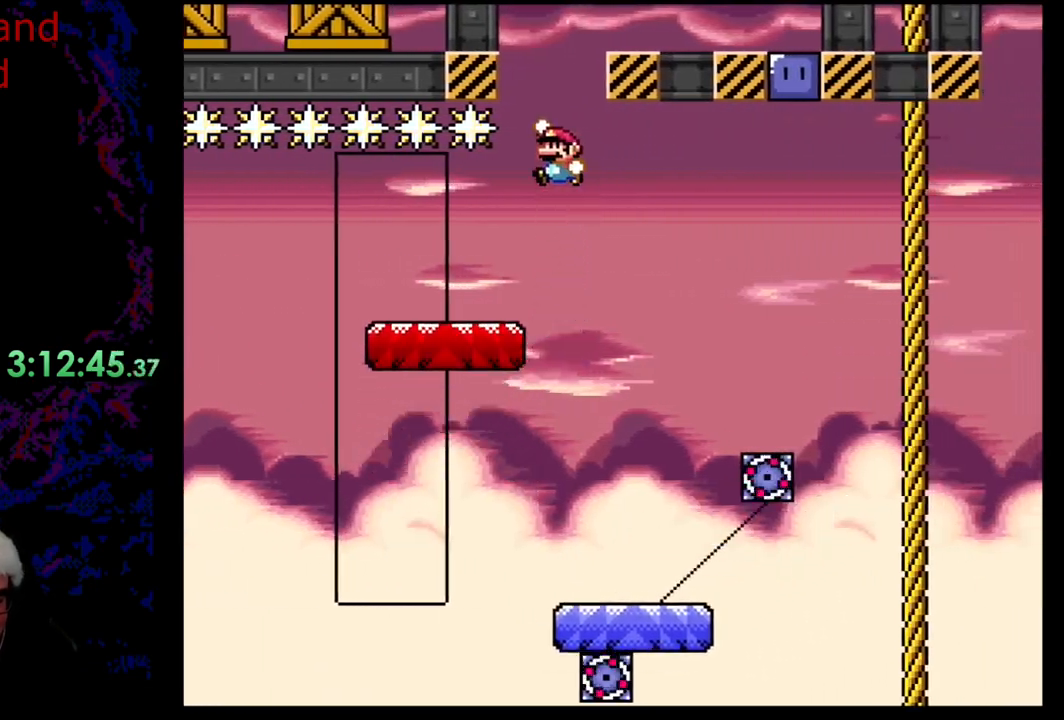
{"buttons": ["Y", "DPAD_RIGHT"], "events": [[100, "DPAD_LEFT", "up"], [133, "DPAD_RIGHT", "down"], [367, "B", "up"]]}
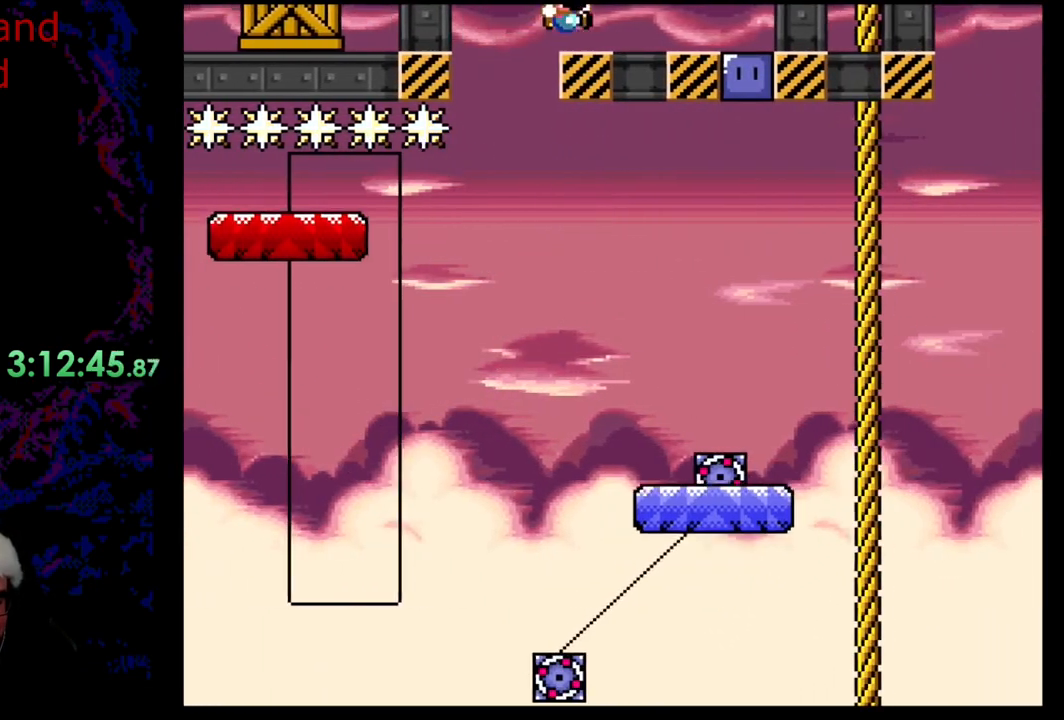
{"buttons": ["Y"], "events": [[283, "Y", "up"], [367, "DPAD_RIGHT", "up"], [417, "Y", "down"]]}
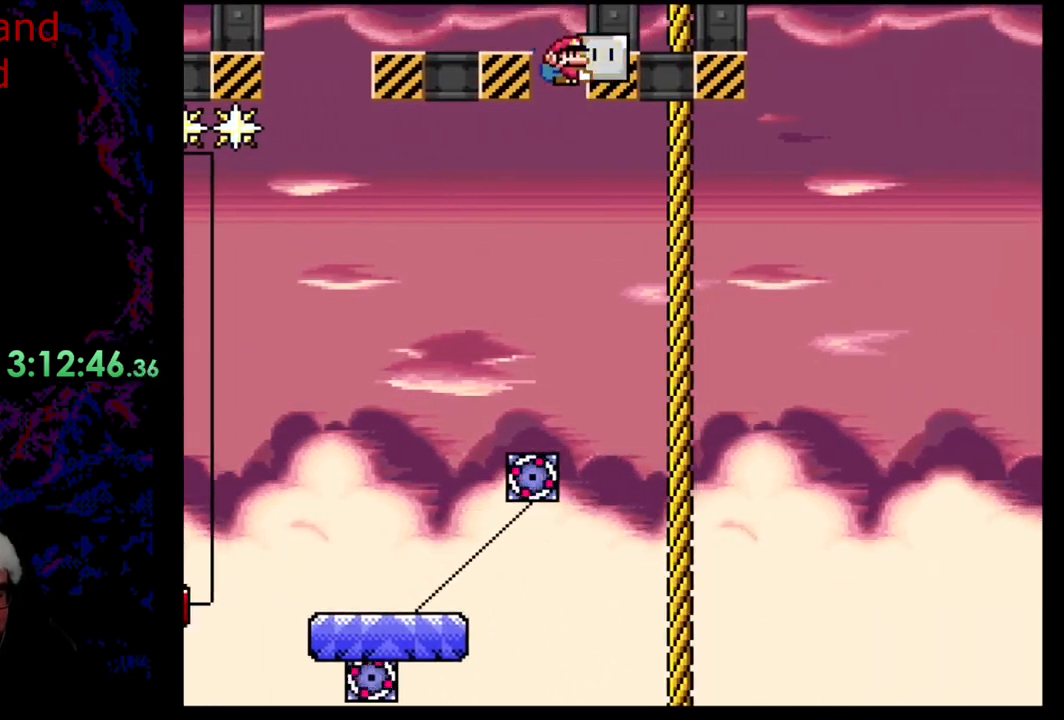
{"buttons": ["Y", "DPAD_RIGHT"], "events": [[83, "DPAD_LEFT", "down"], [483, "DPAD_LEFT", "up"], [483, "DPAD_RIGHT", "down"]]}
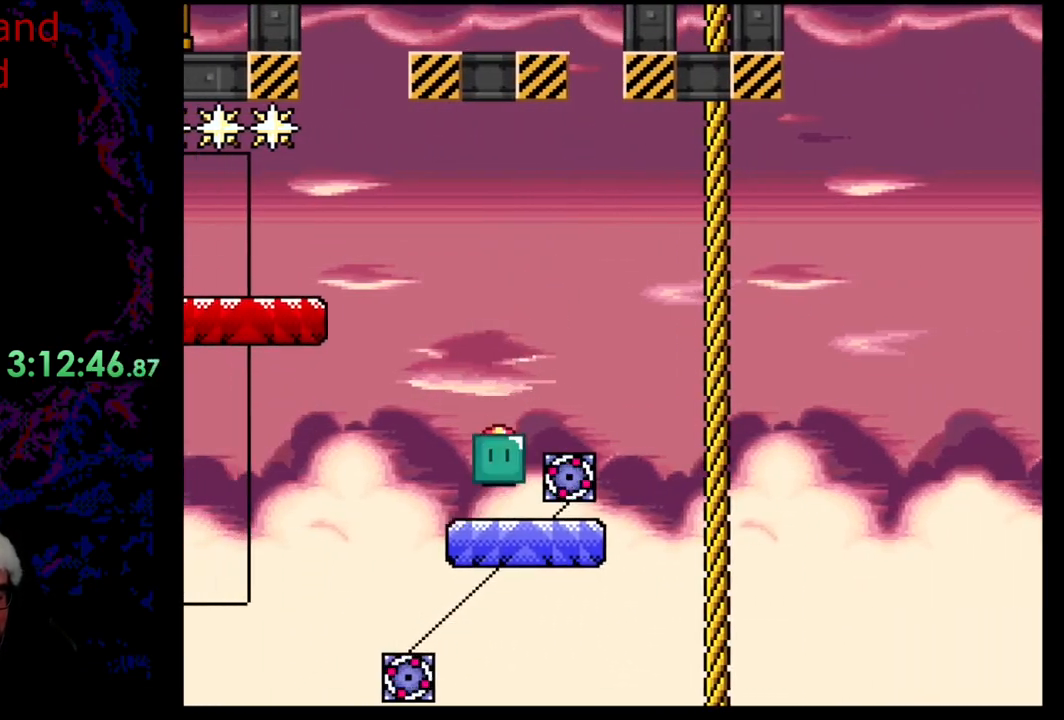
{"buttons": ["Y"], "events": [[117, "DPAD_RIGHT", "up"]]}
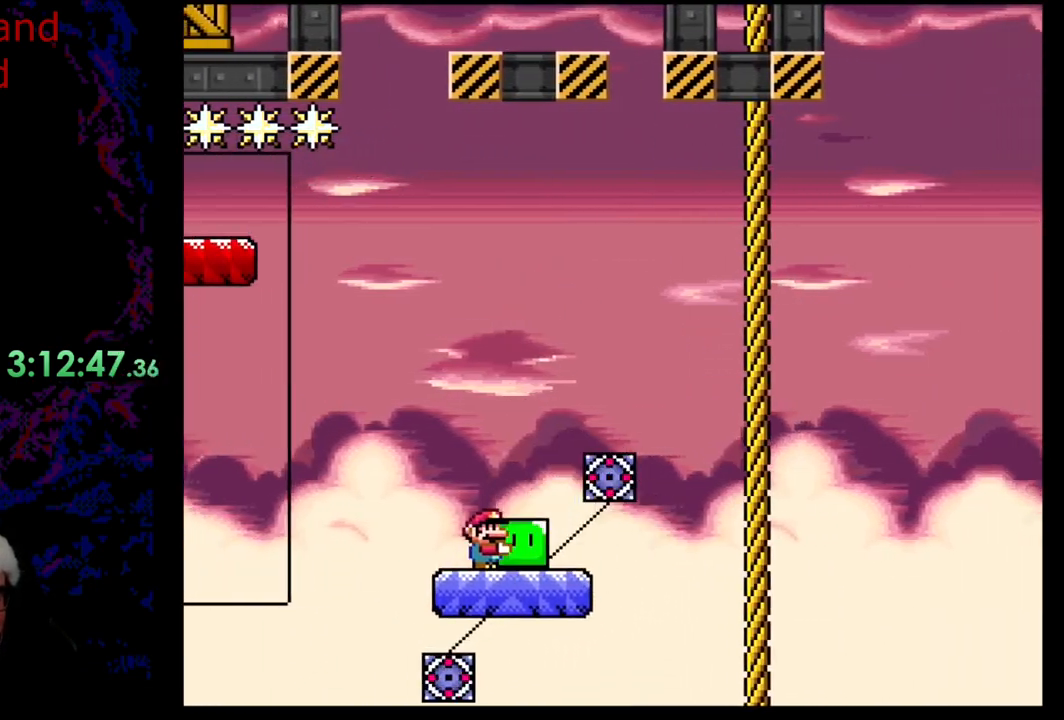
{"buttons": ["Y"], "events": [[50, "DPAD_RIGHT", "down"], [233, "DPAD_RIGHT", "up"]]}
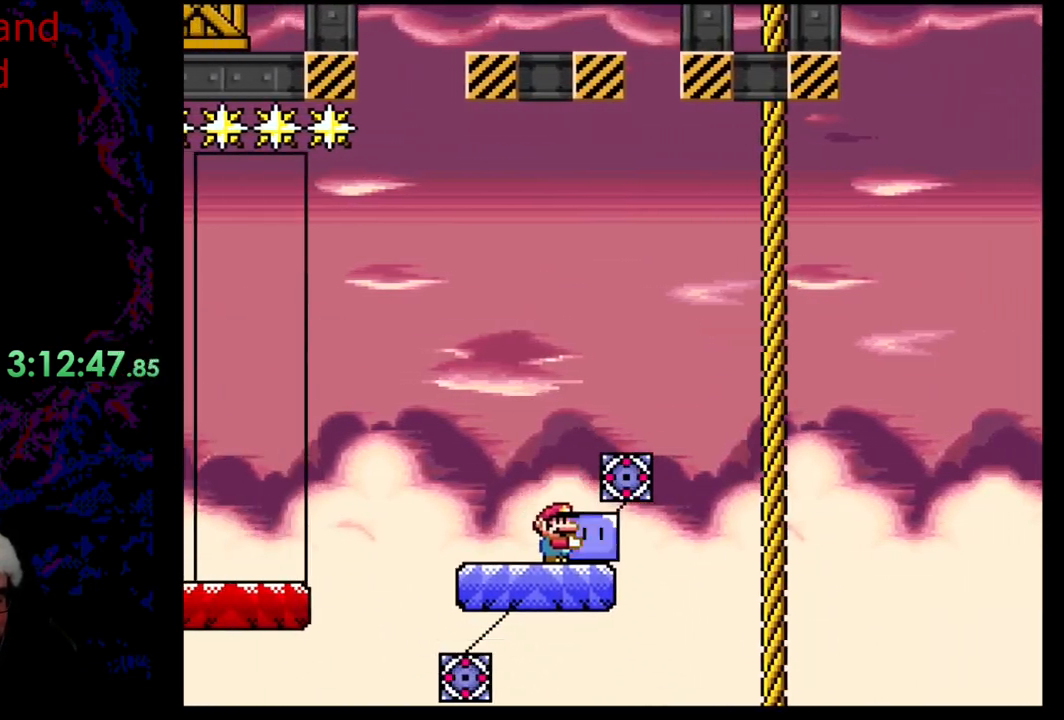
{"buttons": ["B", "Y"], "events": [[433, "B", "down"]]}
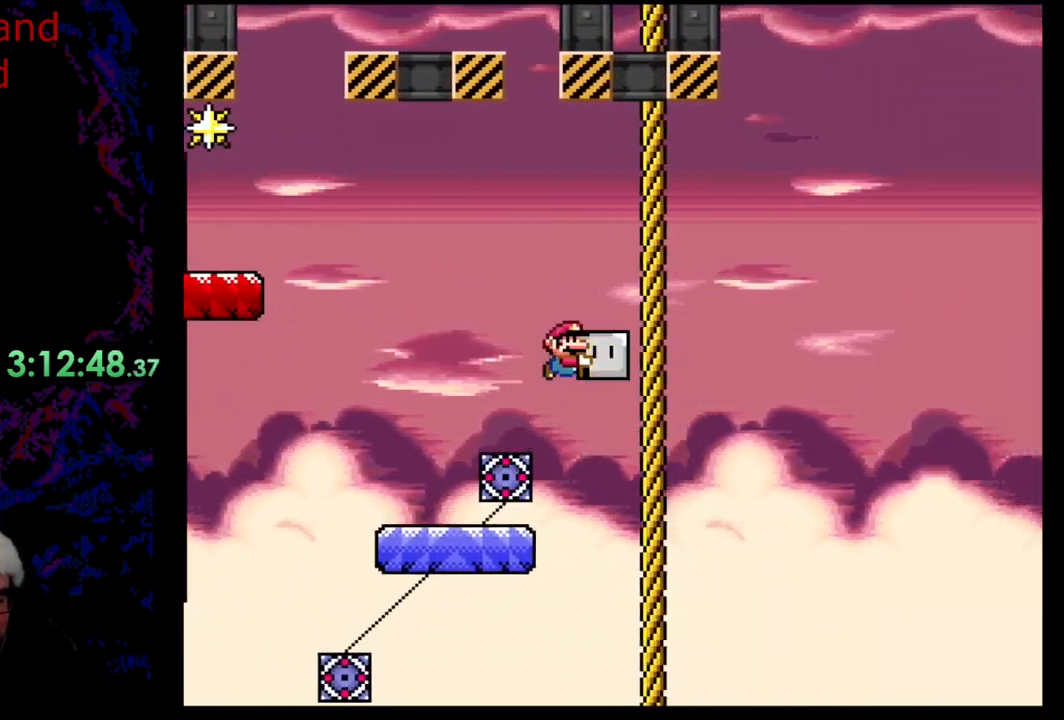
{"buttons": ["Y"], "events": [[483, "B", "up"]]}
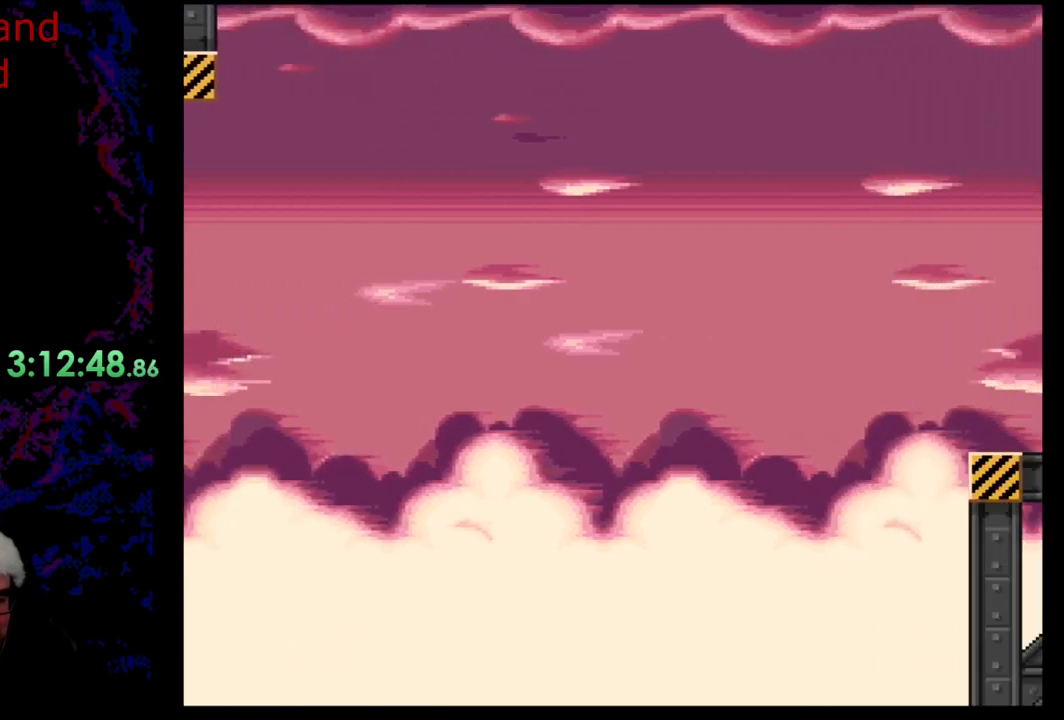
{"buttons": ["B", "Y", "DPAD_LEFT"], "events": [[100, "B", "down"], [383, "DPAD_LEFT", "down"]]}
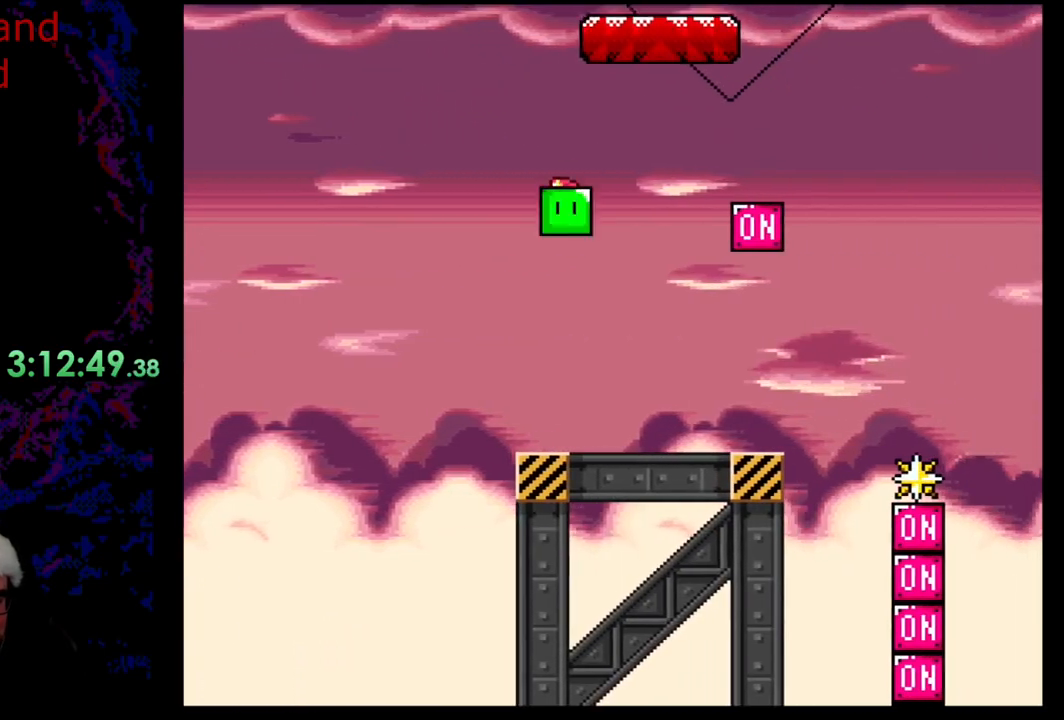
{"buttons": ["B", "Y", "DPAD_LEFT"], "events": [[50, "DPAD_LEFT", "up"], [83, "DPAD_RIGHT", "down"], [133, "B", "up"], [333, "B", "down"], [417, "DPAD_RIGHT", "up"], [433, "DPAD_LEFT", "down"]]}
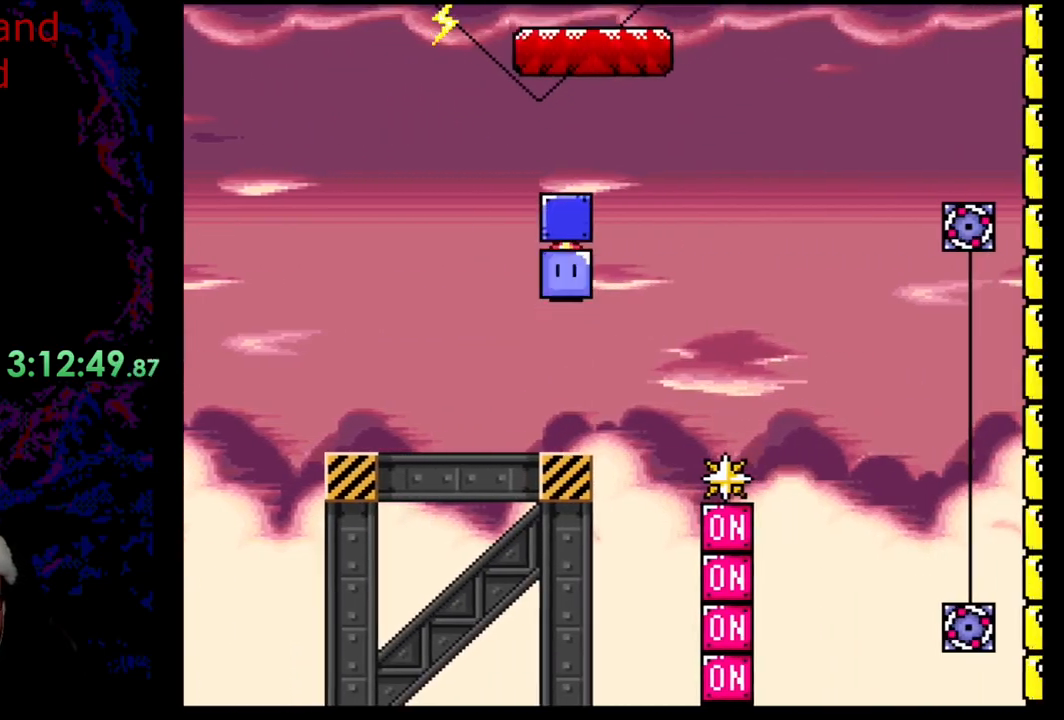
{"buttons": ["Y", "DPAD_RIGHT"], "events": [[183, "B", "up"], [250, "DPAD_LEFT", "up"], [300, "DPAD_RIGHT", "down"]]}
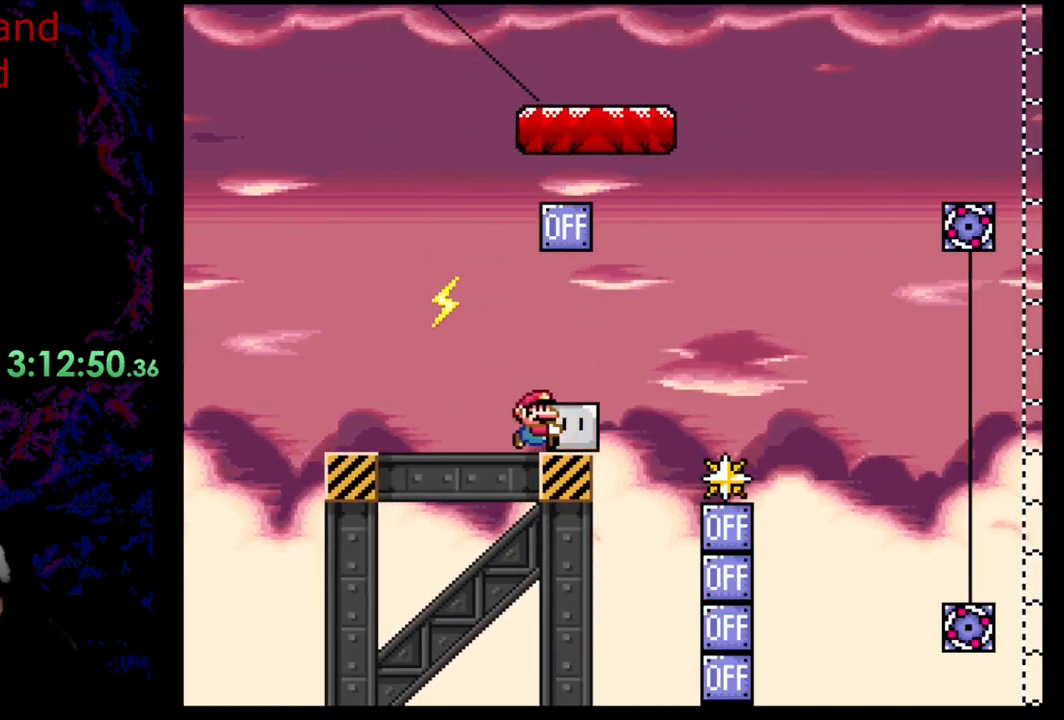
{"buttons": ["B", "Y", "DPAD_RIGHT"], "events": [[133, "B", "down"]]}
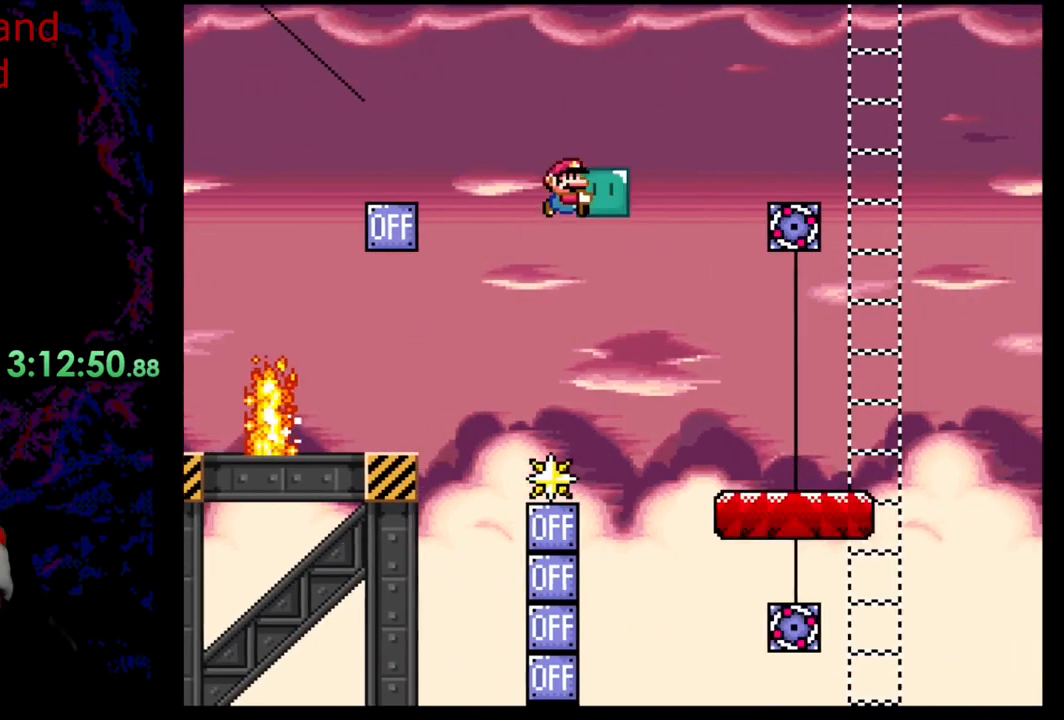
{"buttons": ["Y", "DPAD_RIGHT"], "events": [[433, "B", "up"]]}
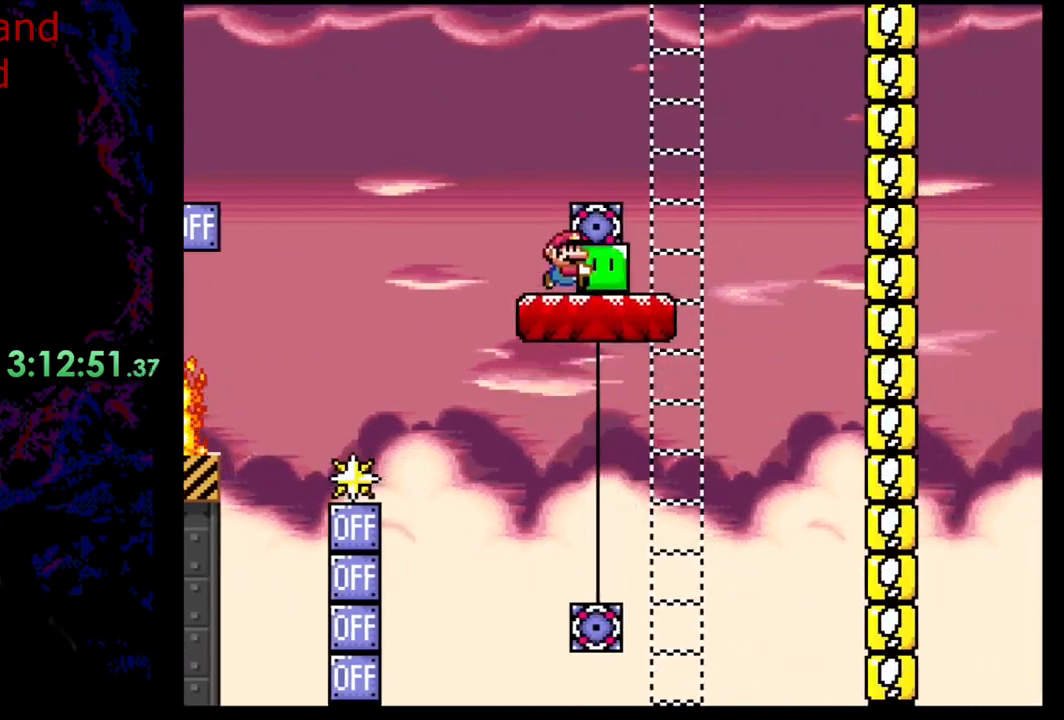
{"buttons": ["Y", "DPAD_LEFT"], "events": [[300, "DPAD_DOWN", "down"], [317, "DPAD_LEFT", "down"], [317, "DPAD_RIGHT", "up"], [333, "DPAD_DOWN", "up"]]}
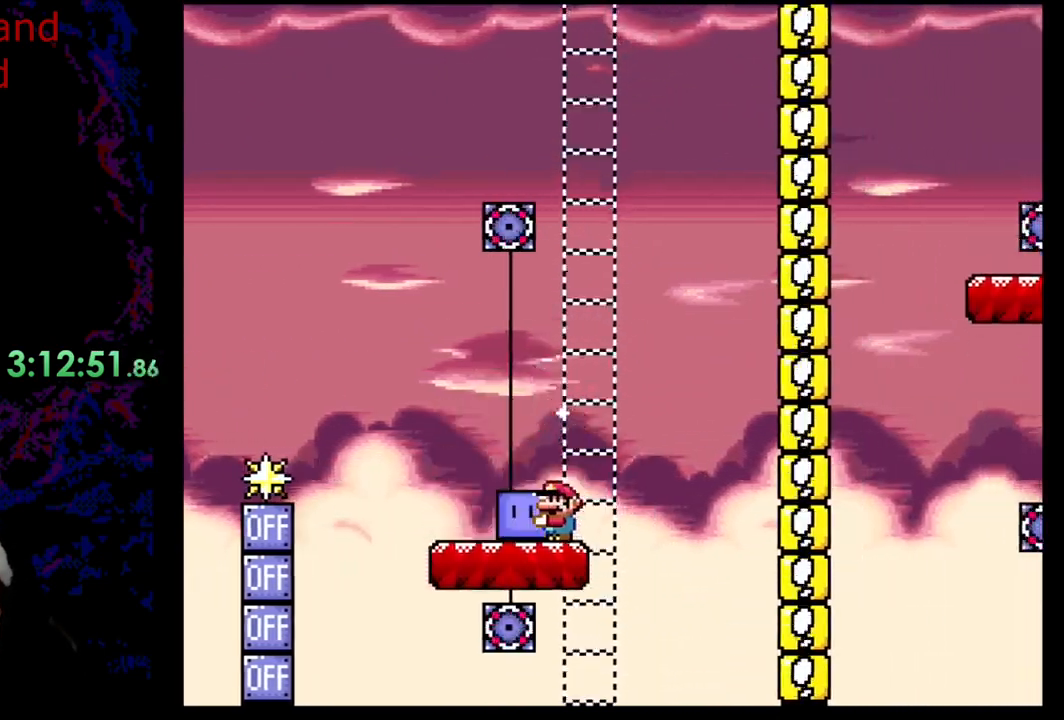
{"buttons": ["Y"], "events": [[17, "DPAD_LEFT", "up"]]}
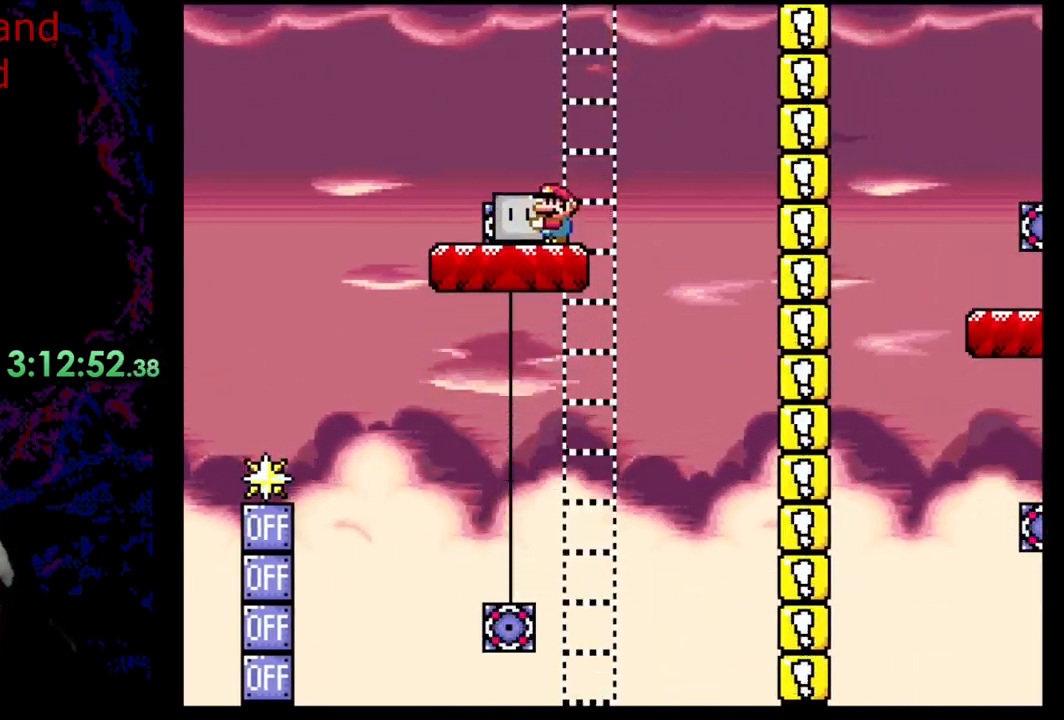
{"buttons": ["DPAD_LEFT"], "events": [[367, "DPAD_LEFT", "down"], [450, "Y", "up"]]}
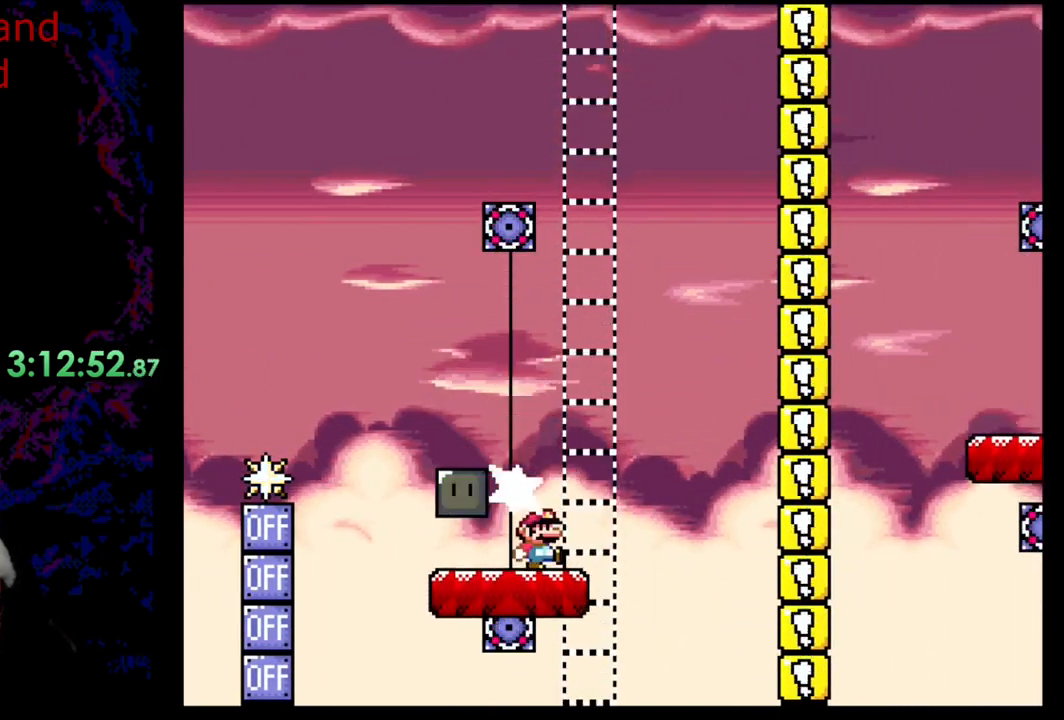
{"buttons": ["B", "Y", "DPAD_RIGHT"], "events": [[17, "DPAD_LEFT", "up"], [17, "DPAD_RIGHT", "down"], [67, "B", "down"], [100, "Y", "down"]]}
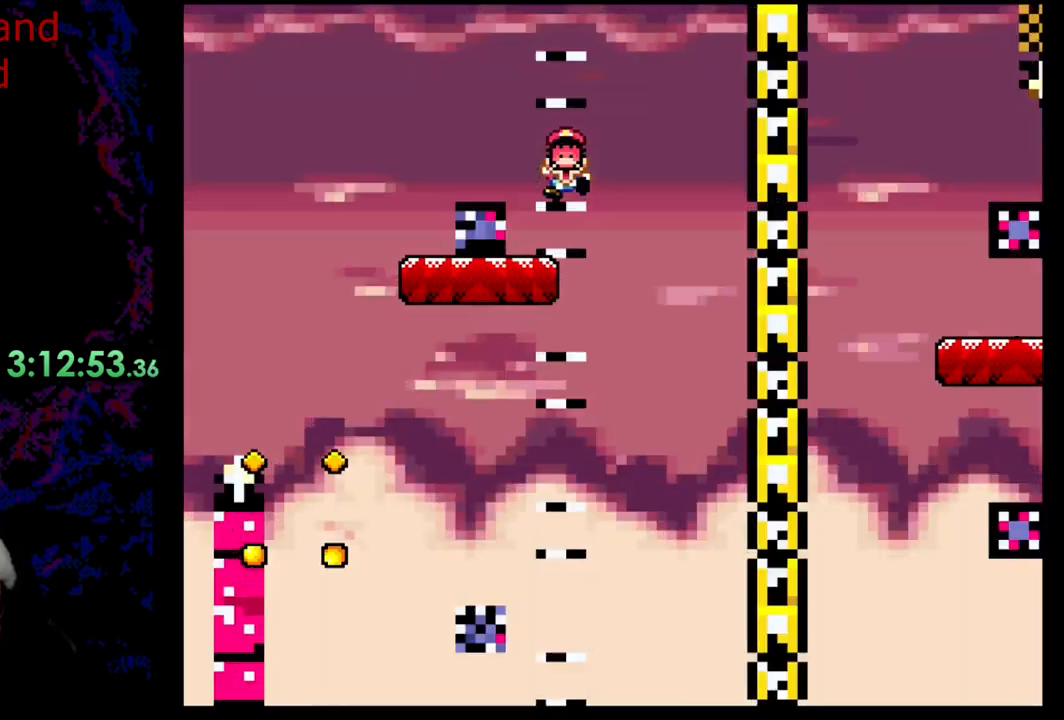
{"buttons": ["Y"], "events": [[383, "B", "up"], [467, "DPAD_RIGHT", "up"]]}
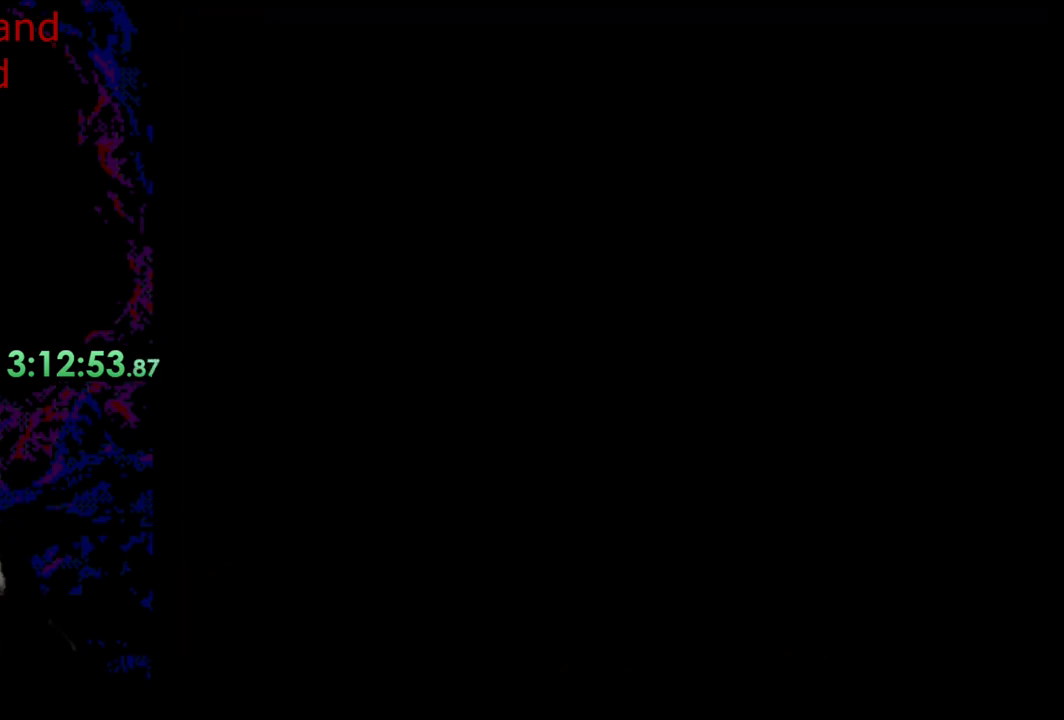
{"buttons": [], "events": [[50, "Y", "up"]]}